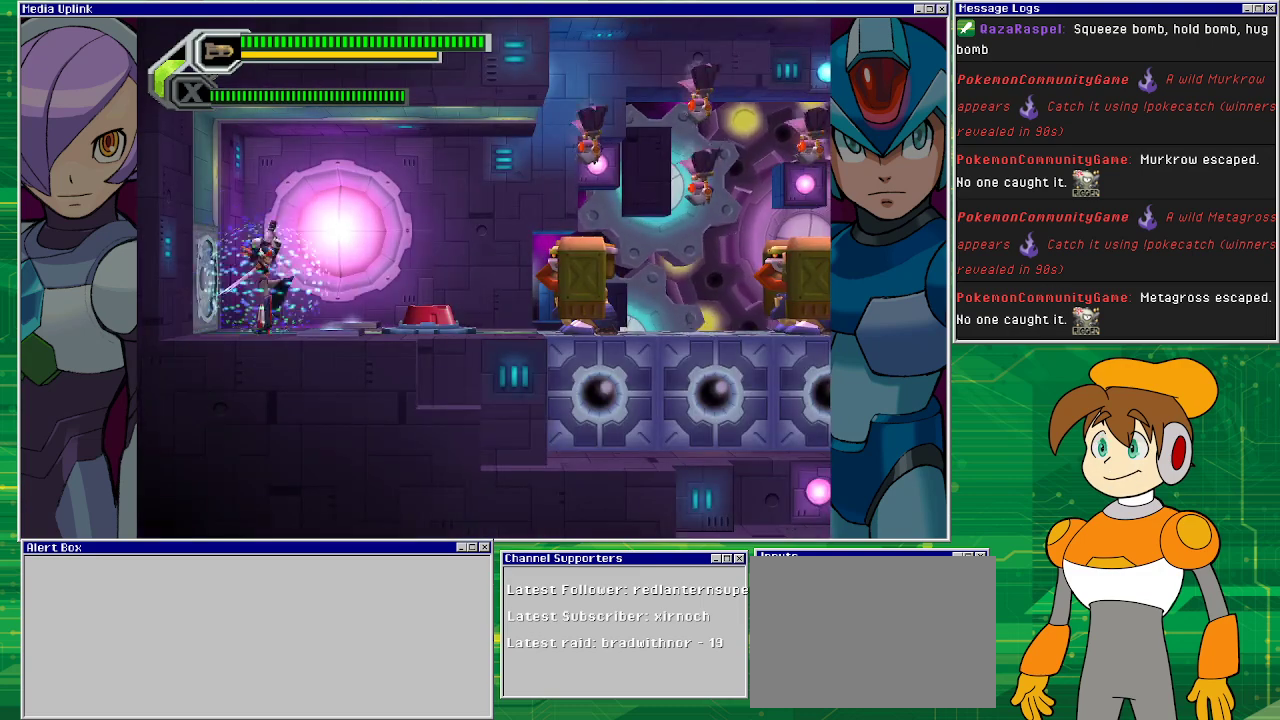
Gameplay with a controller (PlayStation layout); each line is a JSON object with the inputs held at the frame after it. "events" lists button and stick changes between this image and that frame as [ms after this image, input, new state], when the widget could be followed in between. Not read: L2 L3 R1 R2 R3 right_stick.
{"buttons": [], "left_stick": "center", "events": []}
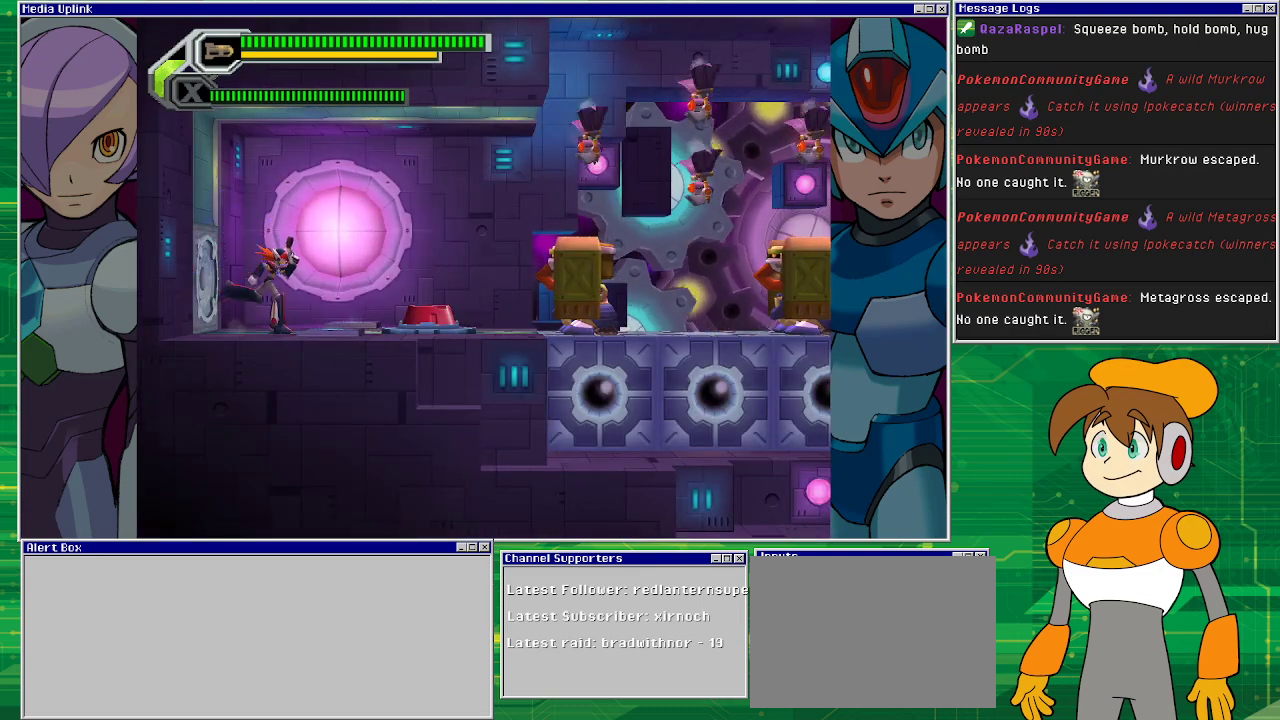
{"buttons": [], "left_stick": "center", "events": [[100, "SQUARE", "down"], [333, "SQUARE", "up"]]}
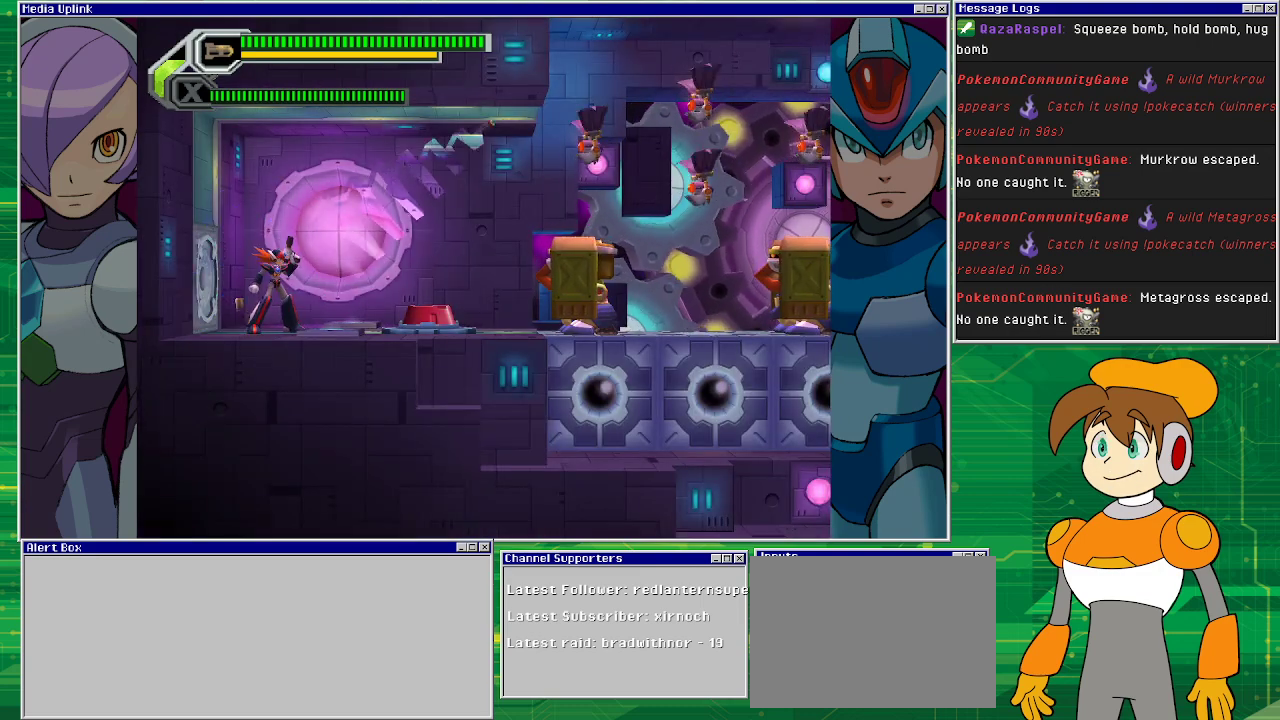
{"buttons": [], "left_stick": "center", "events": []}
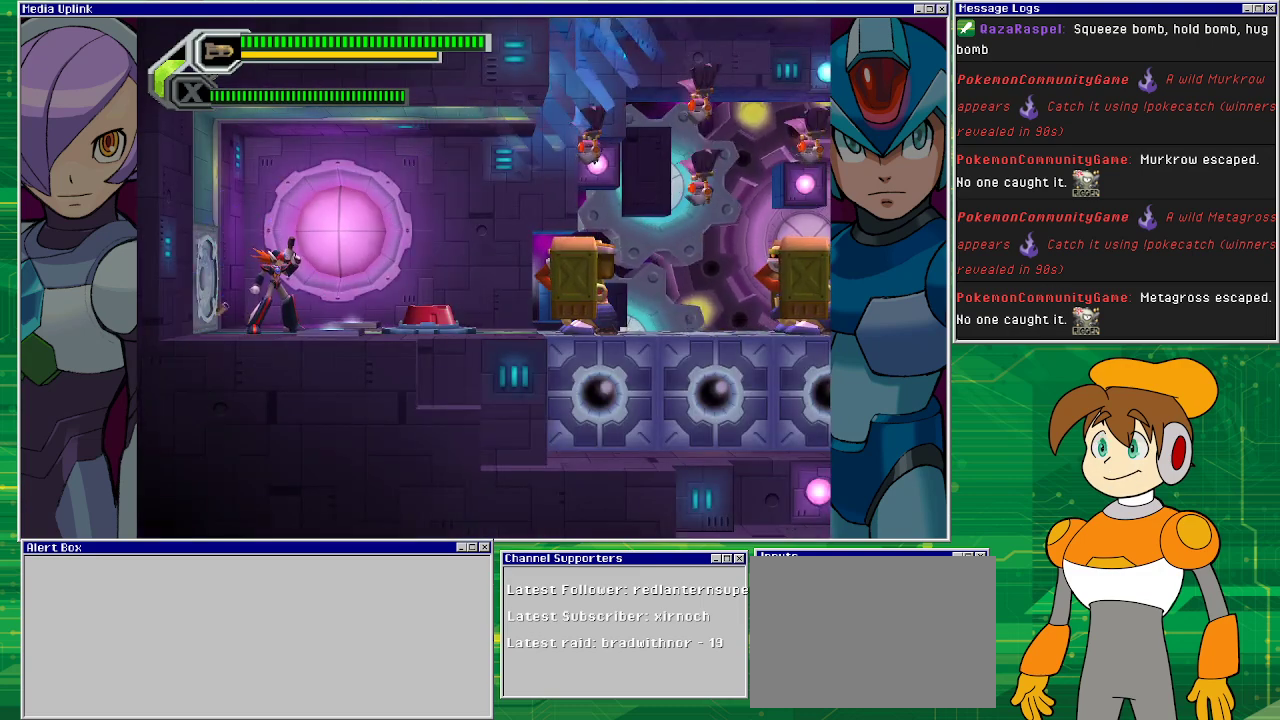
{"buttons": [], "left_stick": "center", "events": []}
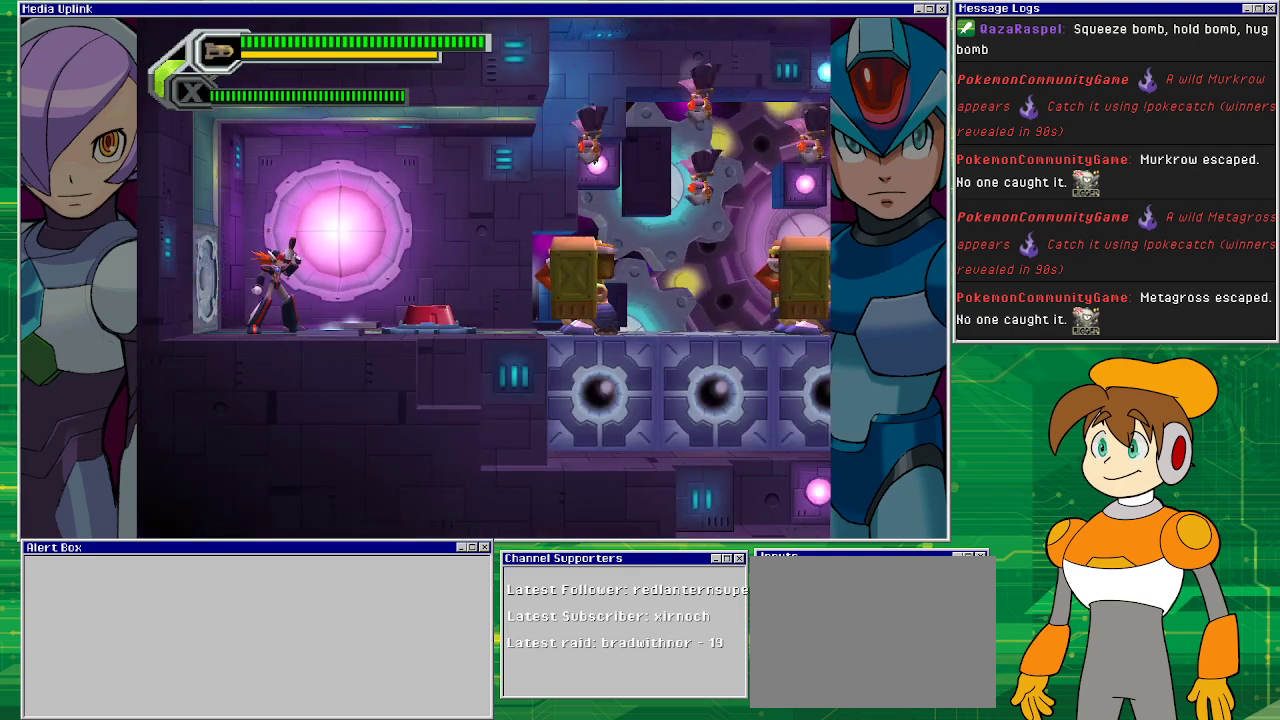
{"buttons": [], "left_stick": "center", "events": []}
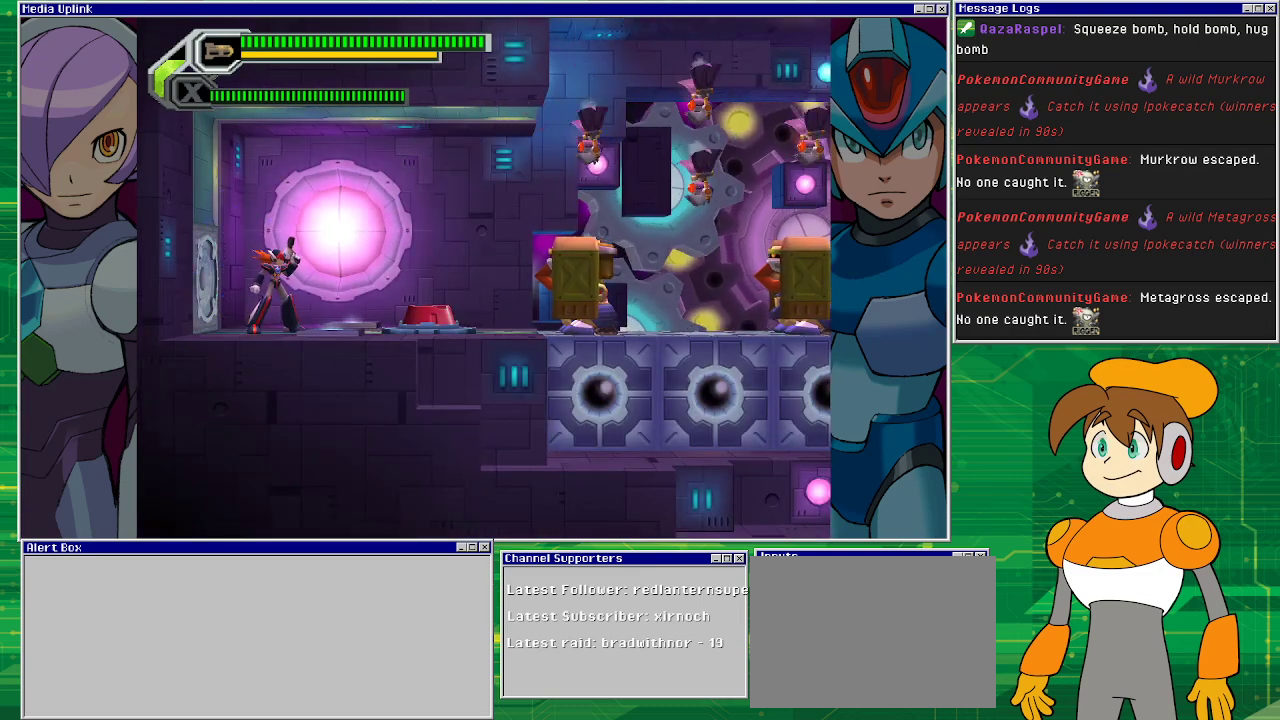
{"buttons": [], "left_stick": "center", "events": [[300, "CIRCLE", "down"], [400, "CIRCLE", "up"]]}
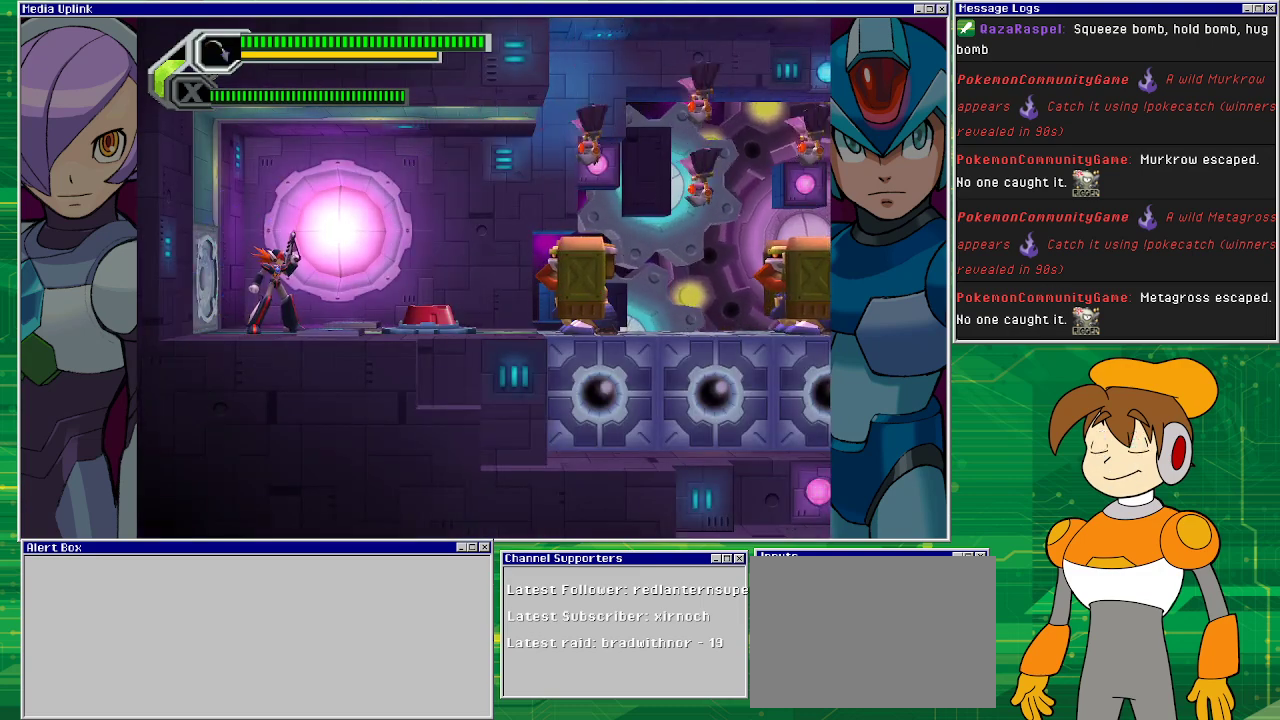
{"buttons": [], "left_stick": "center", "events": []}
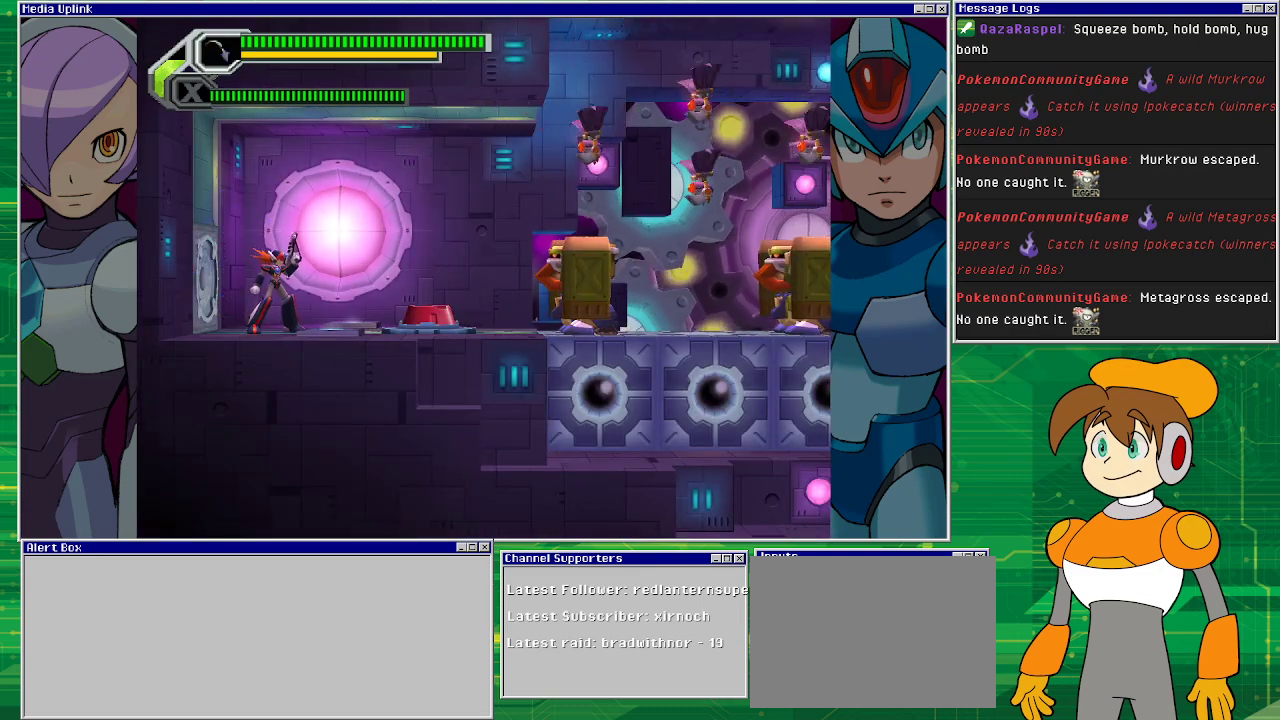
{"buttons": [], "left_stick": "center", "events": []}
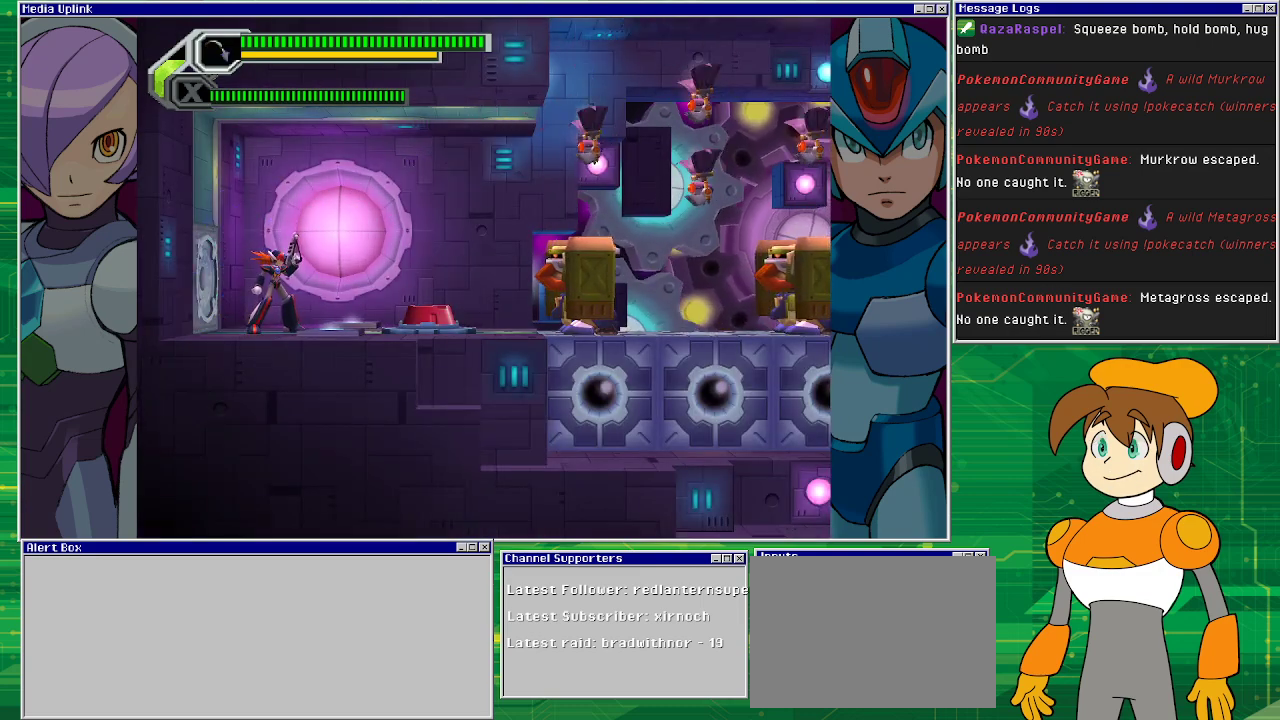
{"buttons": [], "left_stick": "center", "events": [[100, "CIRCLE", "down"], [267, "CIRCLE", "up"]]}
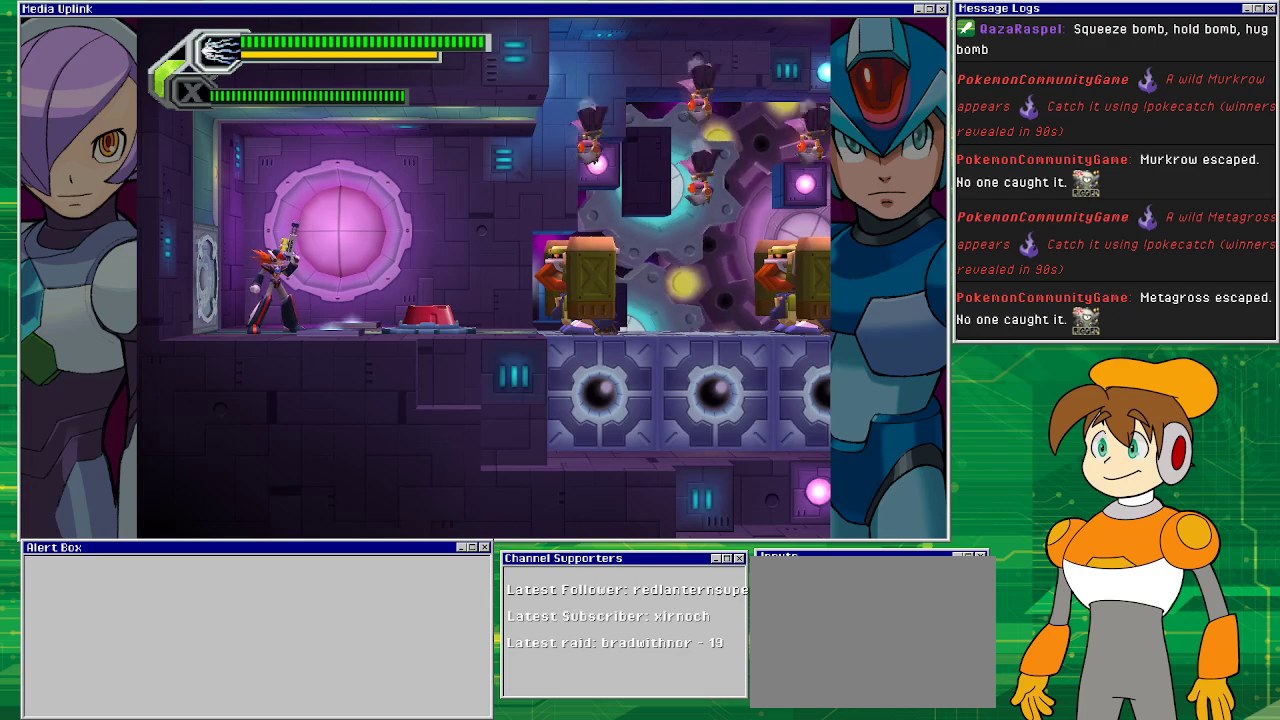
{"buttons": [], "left_stick": "center", "events": [[333, "CIRCLE", "down"], [400, "CIRCLE", "up"]]}
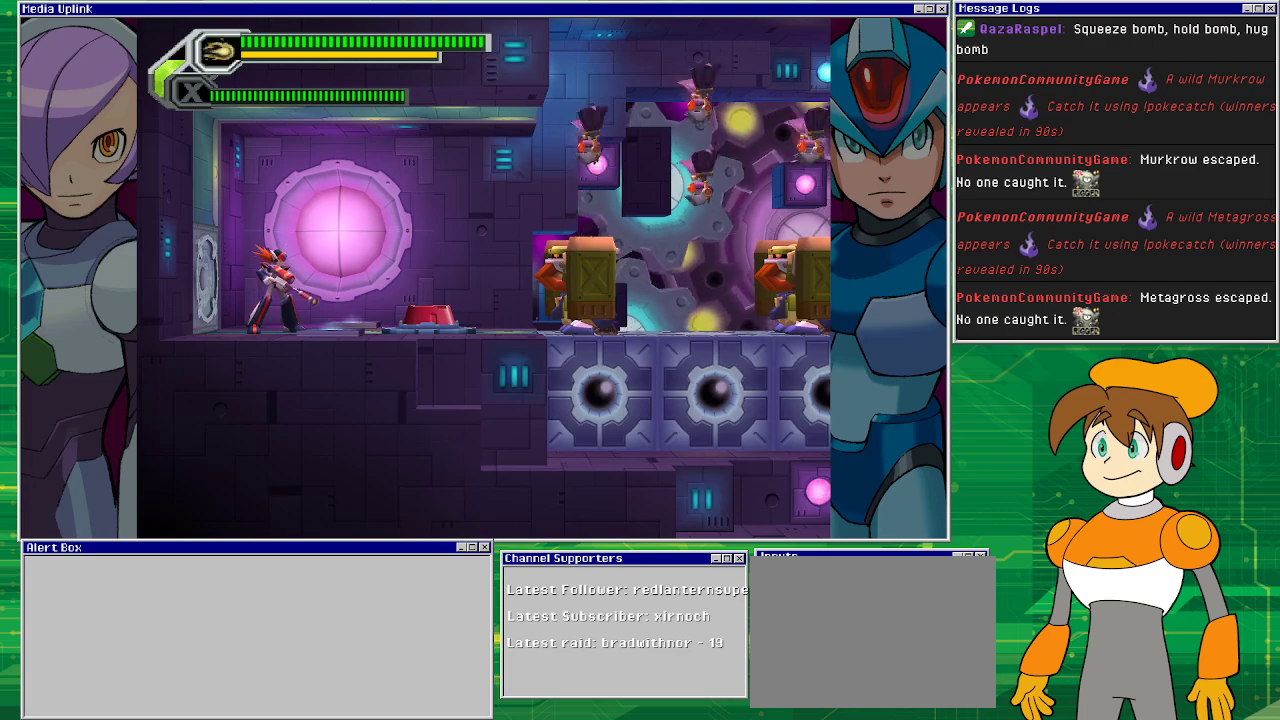
{"buttons": [], "left_stick": "center", "events": [[333, "CIRCLE", "down"], [467, "CIRCLE", "up"]]}
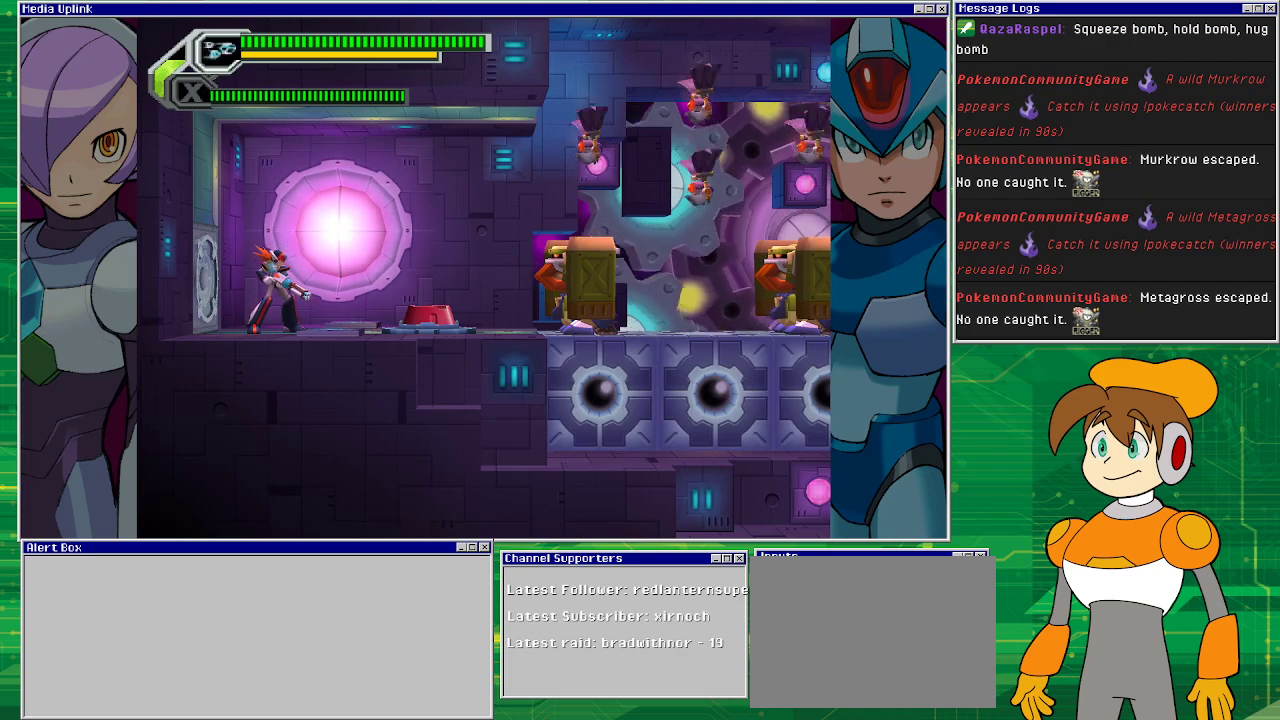
{"buttons": ["SQUARE"], "left_stick": "center", "events": [[500, "SQUARE", "down"]]}
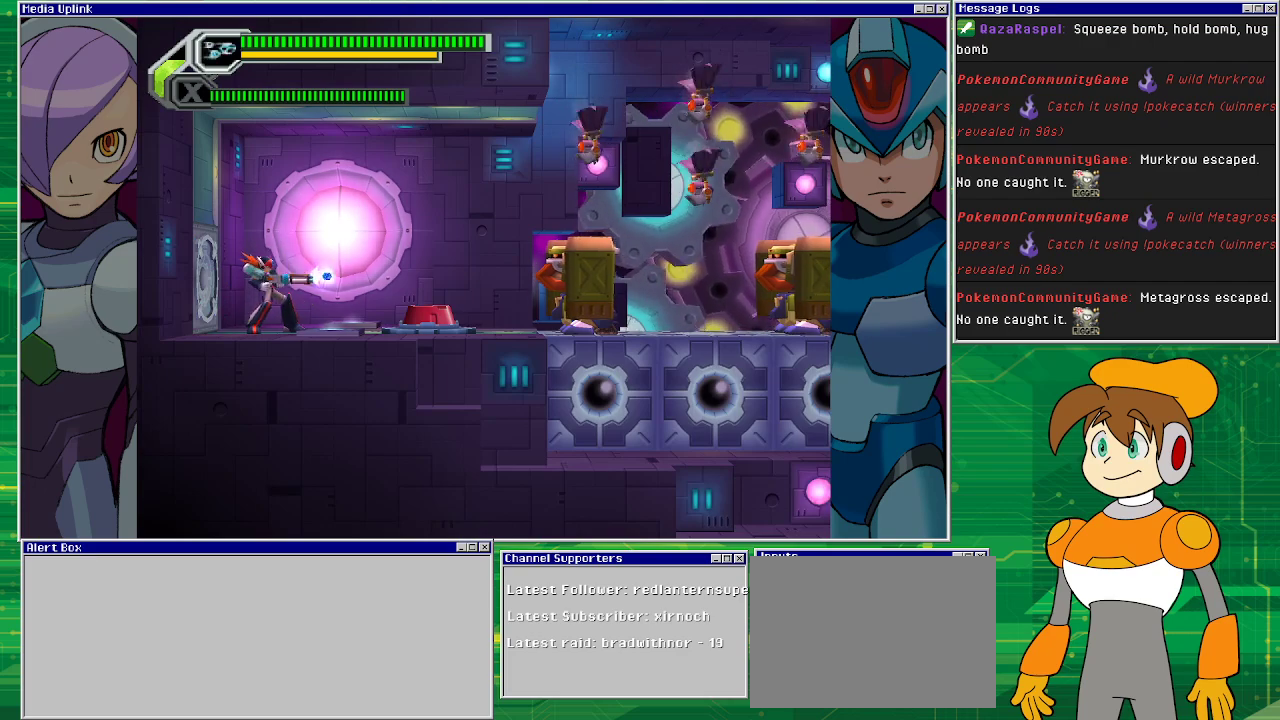
{"buttons": ["SQUARE"], "left_stick": "center", "events": []}
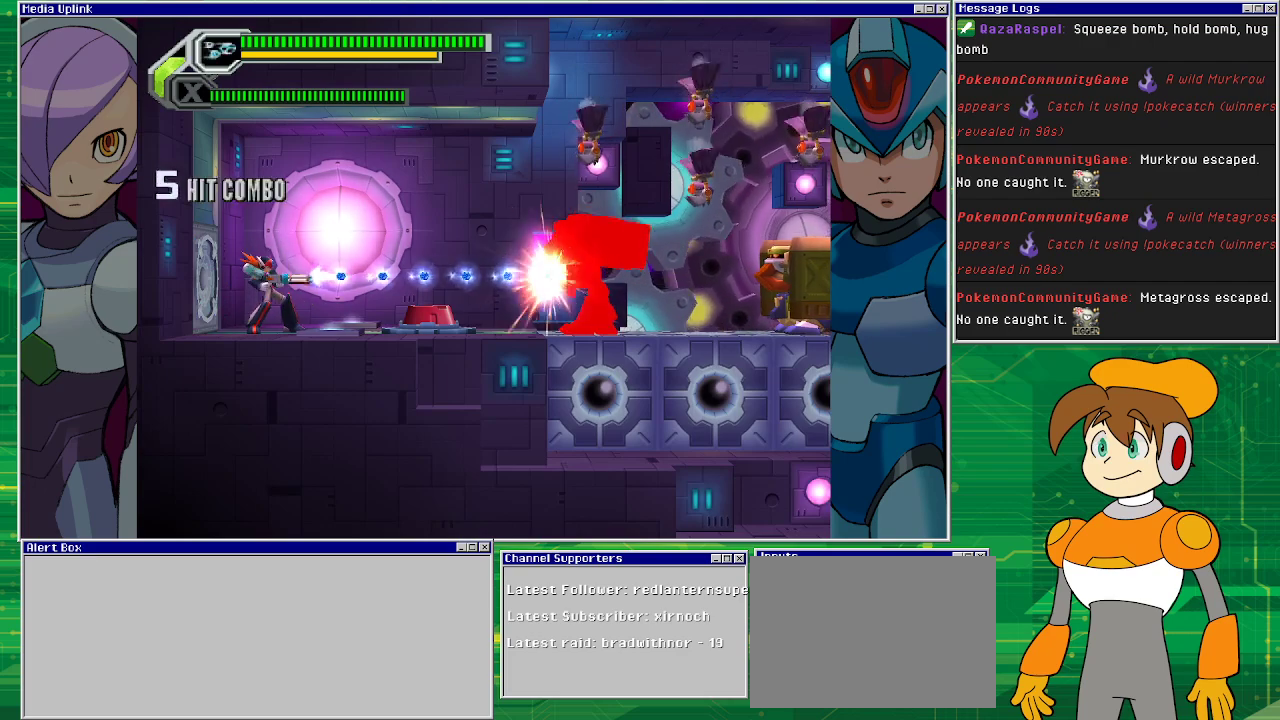
{"buttons": ["SQUARE"], "left_stick": "center", "events": []}
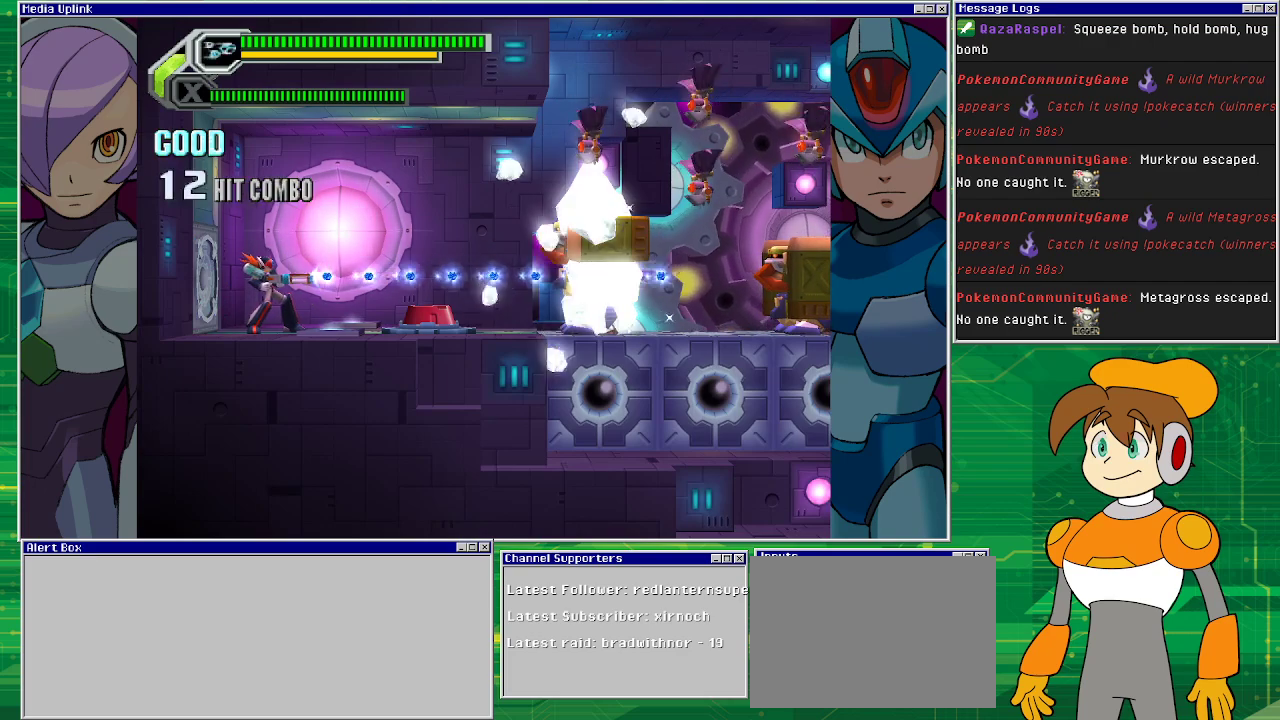
{"buttons": ["SQUARE"], "left_stick": "center", "events": []}
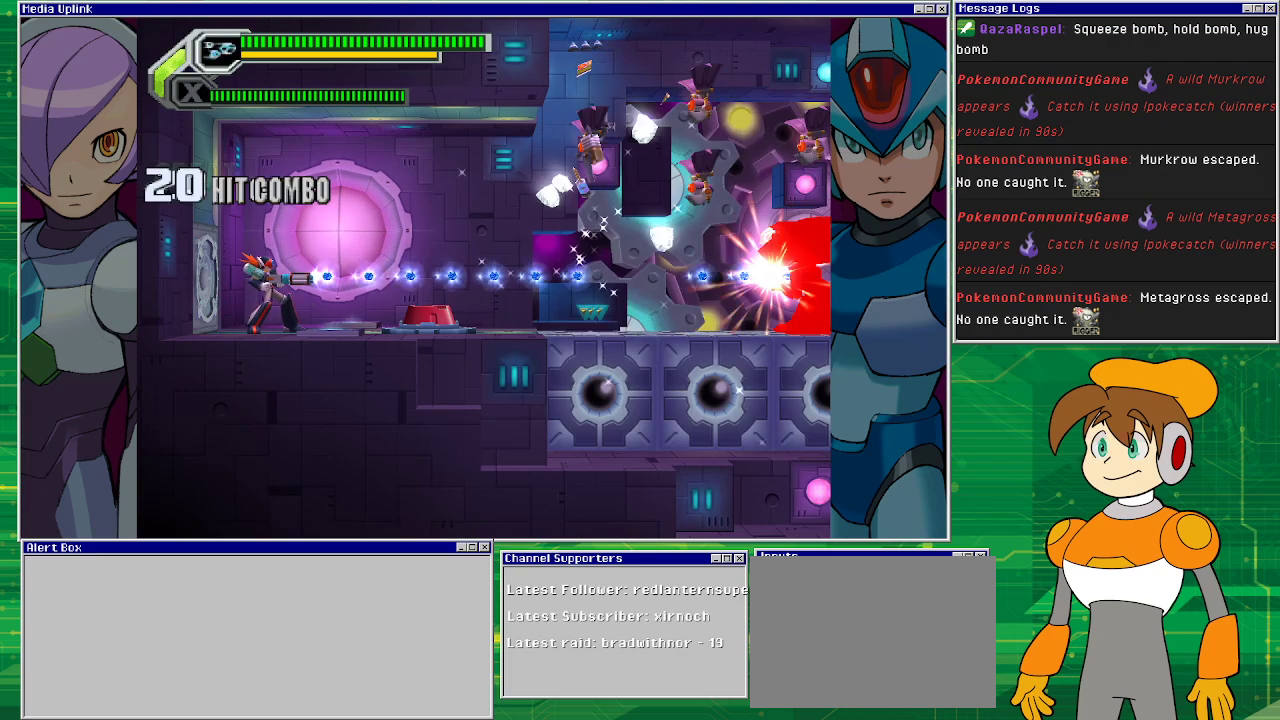
{"buttons": ["SQUARE"], "left_stick": "center", "events": []}
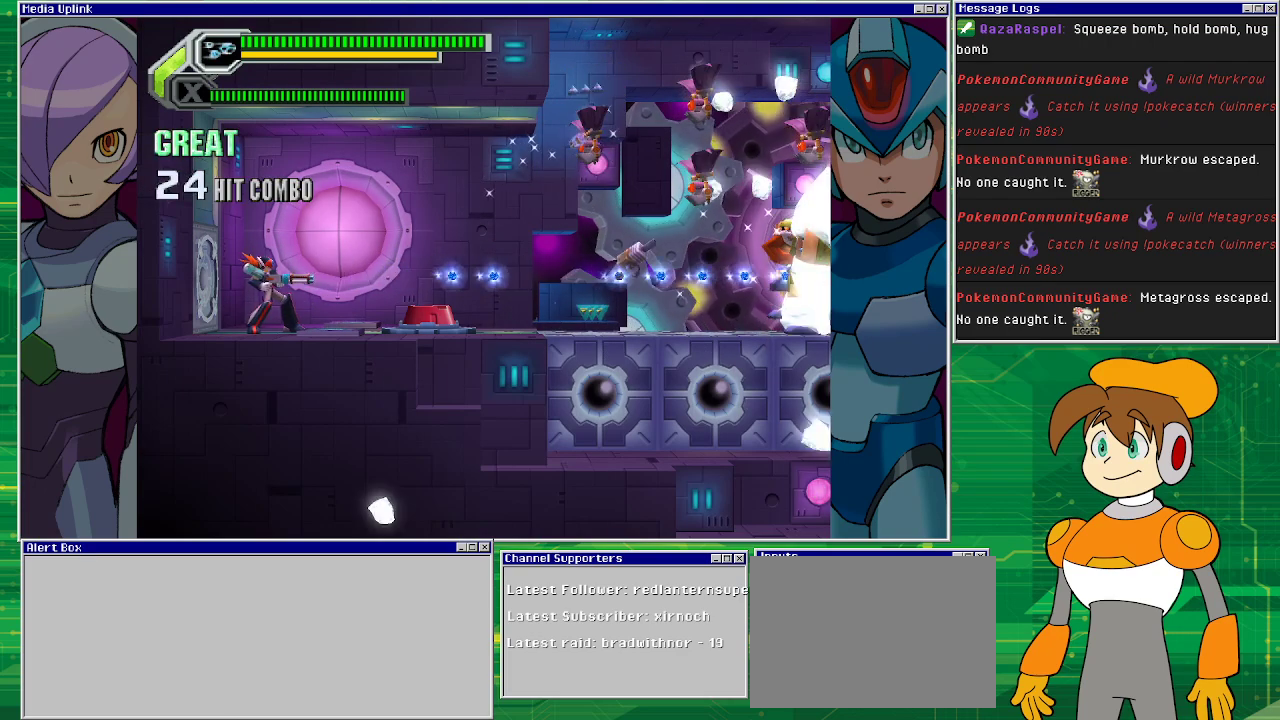
{"buttons": ["CROSS", "DPAD_RIGHT"], "left_stick": "center", "events": [[167, "SQUARE", "up"], [233, "DPAD_RIGHT", "down"], [500, "CROSS", "down"]]}
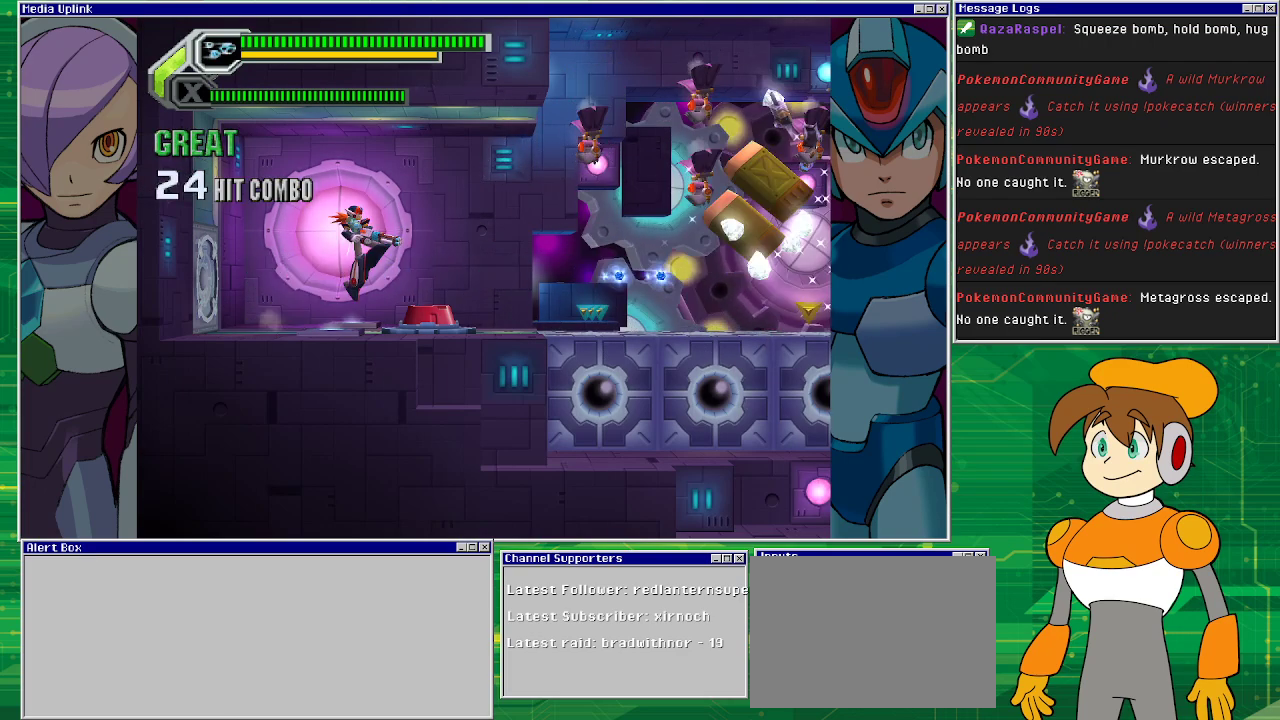
{"buttons": ["SQUARE", "DPAD_RIGHT"], "left_stick": "center", "events": [[300, "SQUARE", "down"], [400, "CROSS", "up"]]}
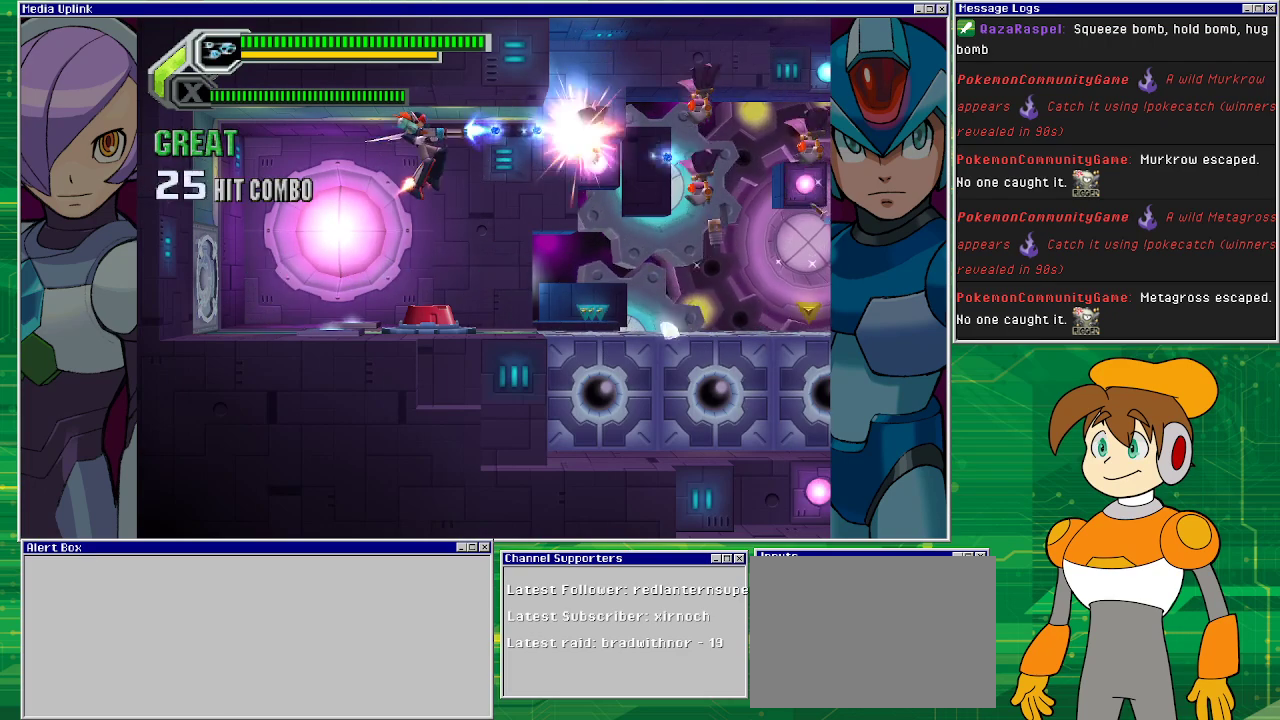
{"buttons": ["SQUARE", "DPAD_RIGHT"], "left_stick": "center", "events": []}
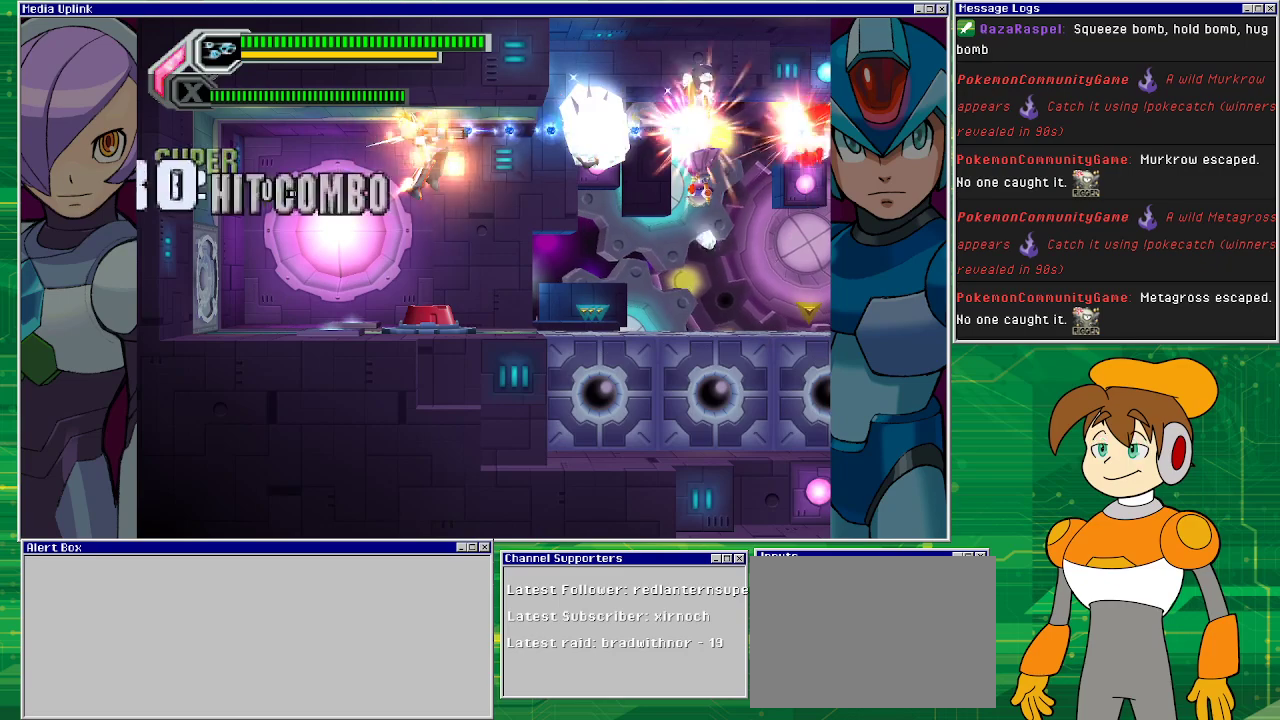
{"buttons": ["DPAD_RIGHT"], "left_stick": "center", "events": [[267, "SQUARE", "up"]]}
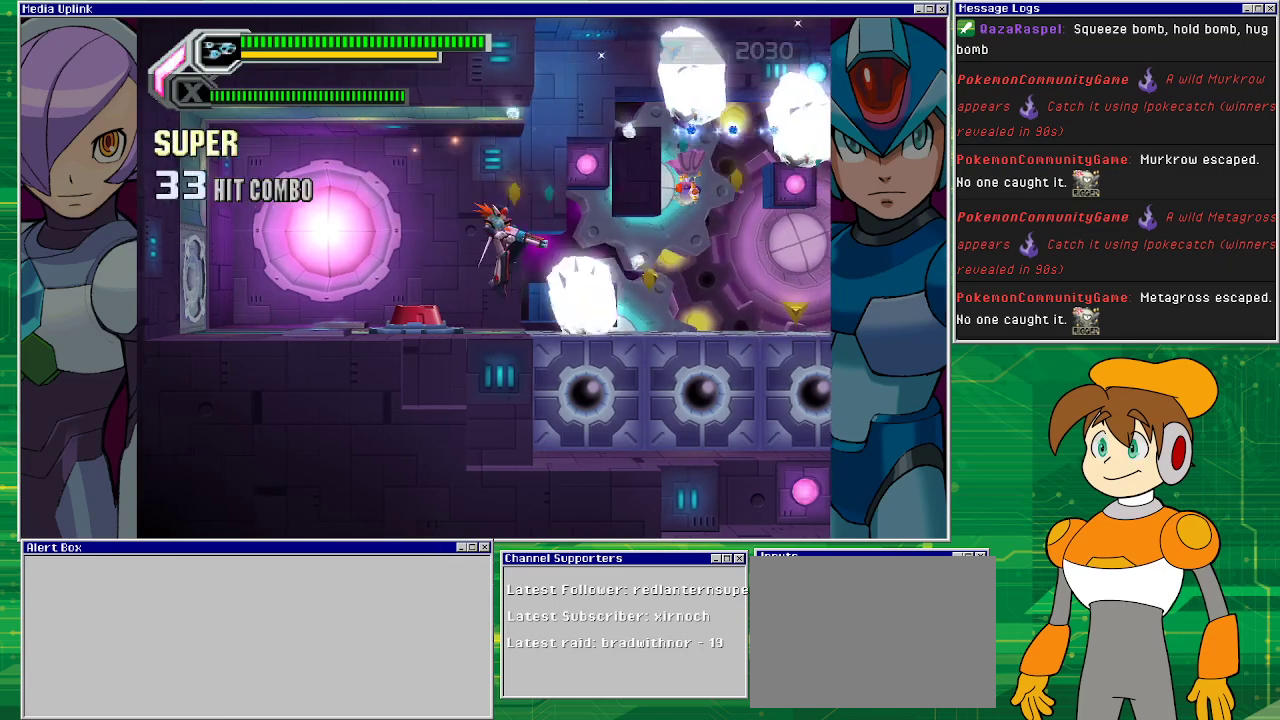
{"buttons": ["SQUARE"], "left_stick": "center", "events": [[300, "CROSS", "down"], [300, "DPAD_RIGHT", "up"], [400, "SQUARE", "down"], [433, "CROSS", "up"]]}
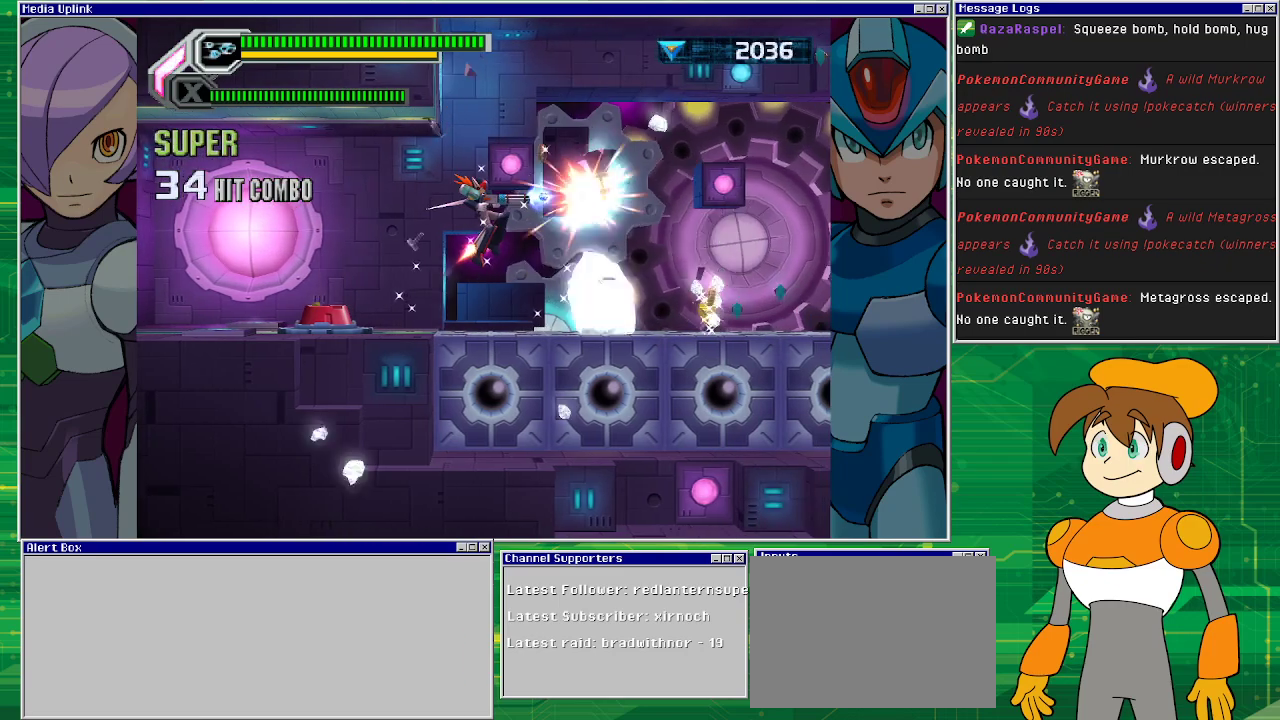
{"buttons": ["SQUARE"], "left_stick": "center", "events": []}
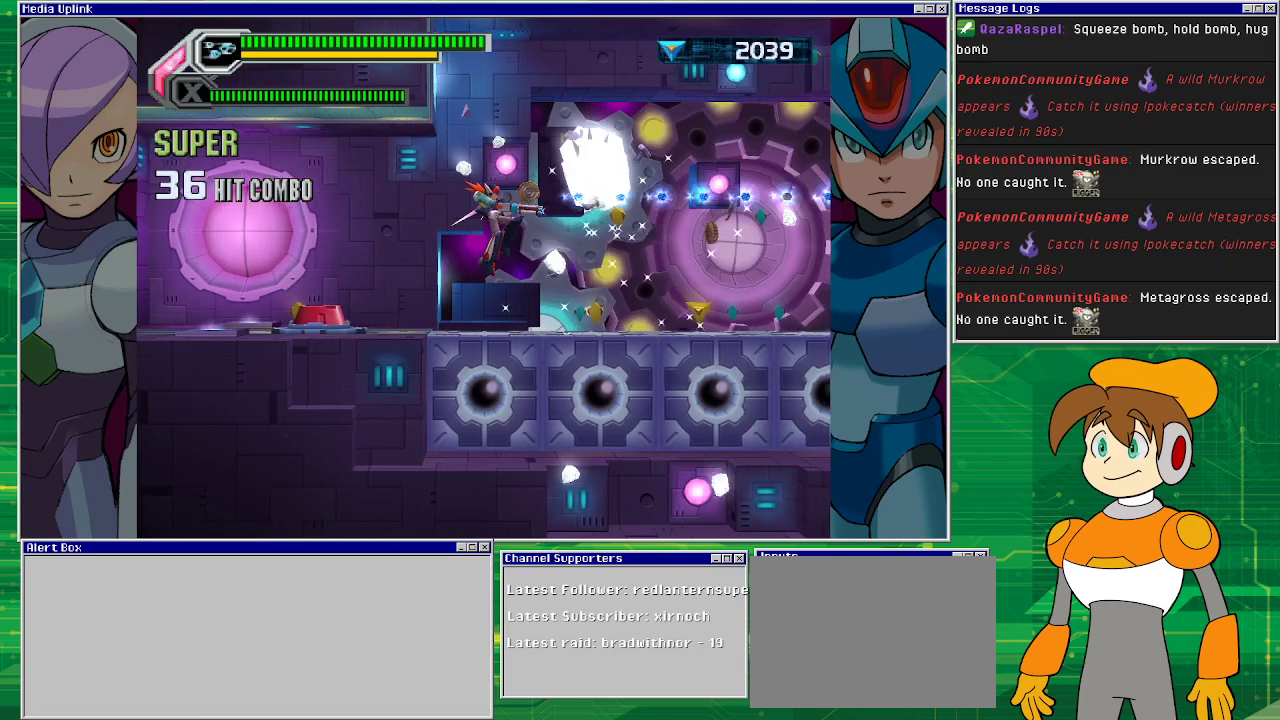
{"buttons": ["DPAD_RIGHT"], "left_stick": "center", "events": [[67, "DPAD_RIGHT", "down"], [67, "SQUARE", "up"]]}
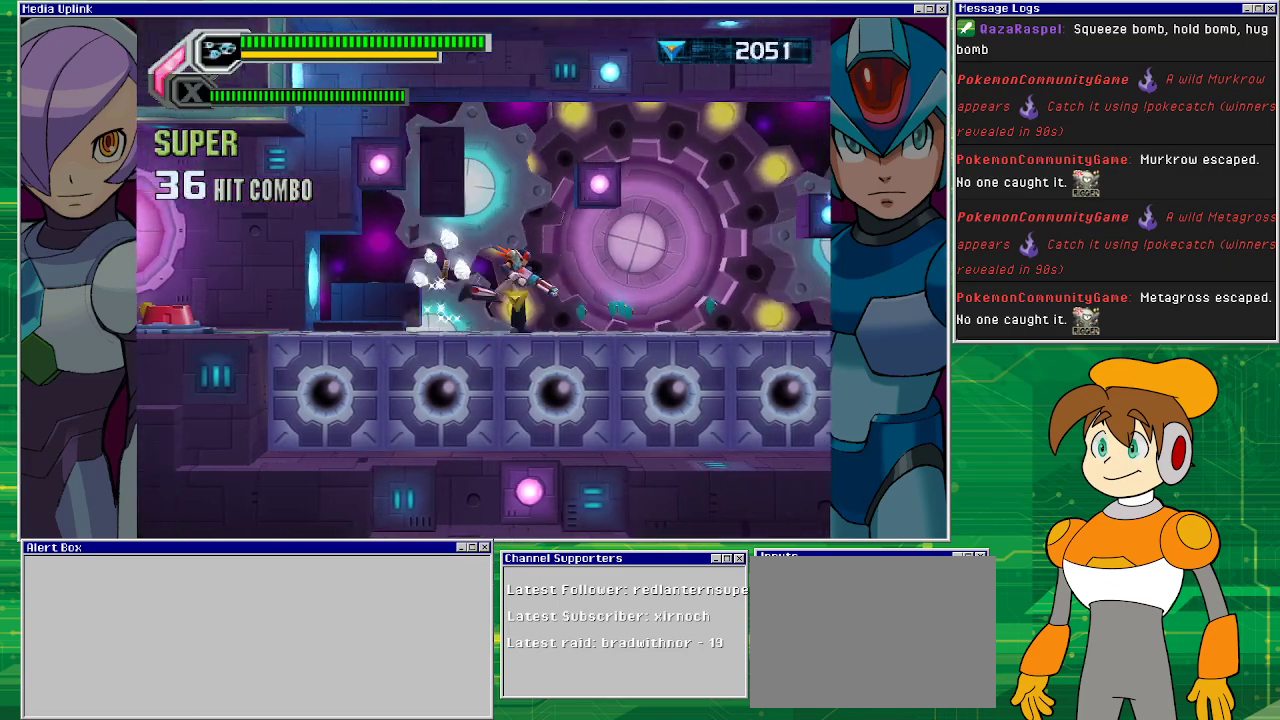
{"buttons": ["DPAD_RIGHT"], "left_stick": "center", "events": []}
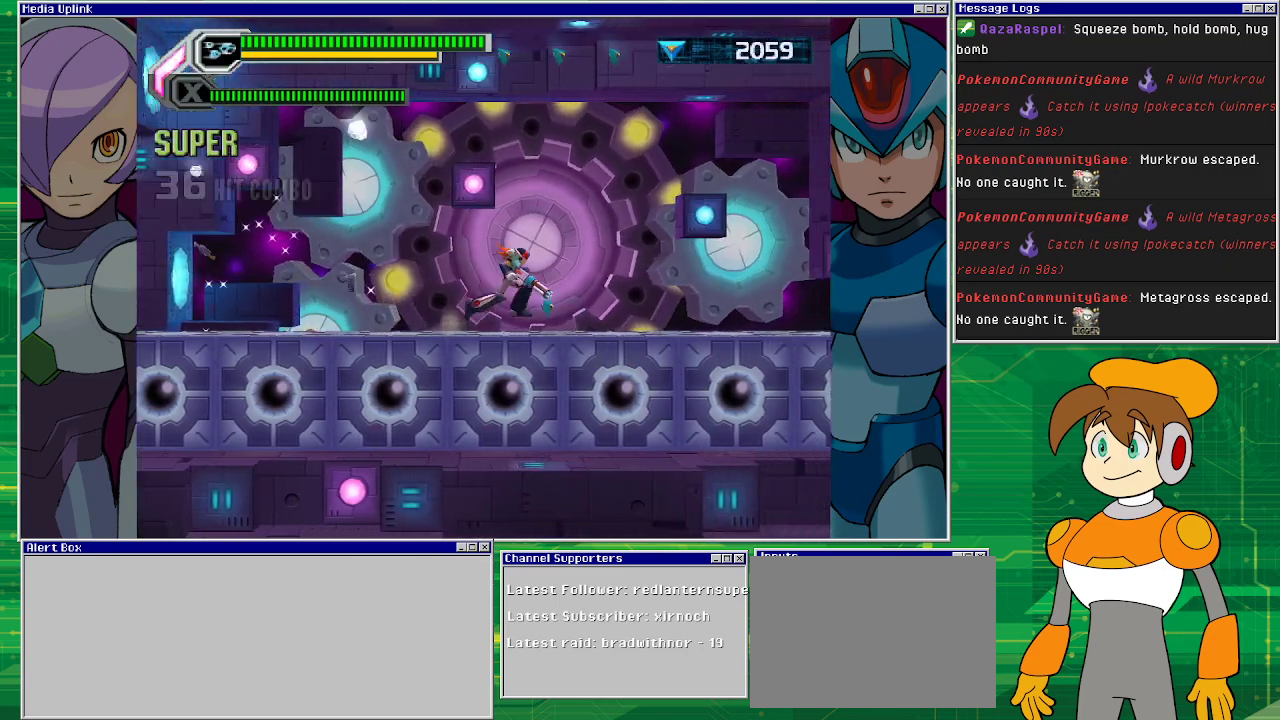
{"buttons": [], "left_stick": "center", "events": [[267, "DPAD_RIGHT", "up"]]}
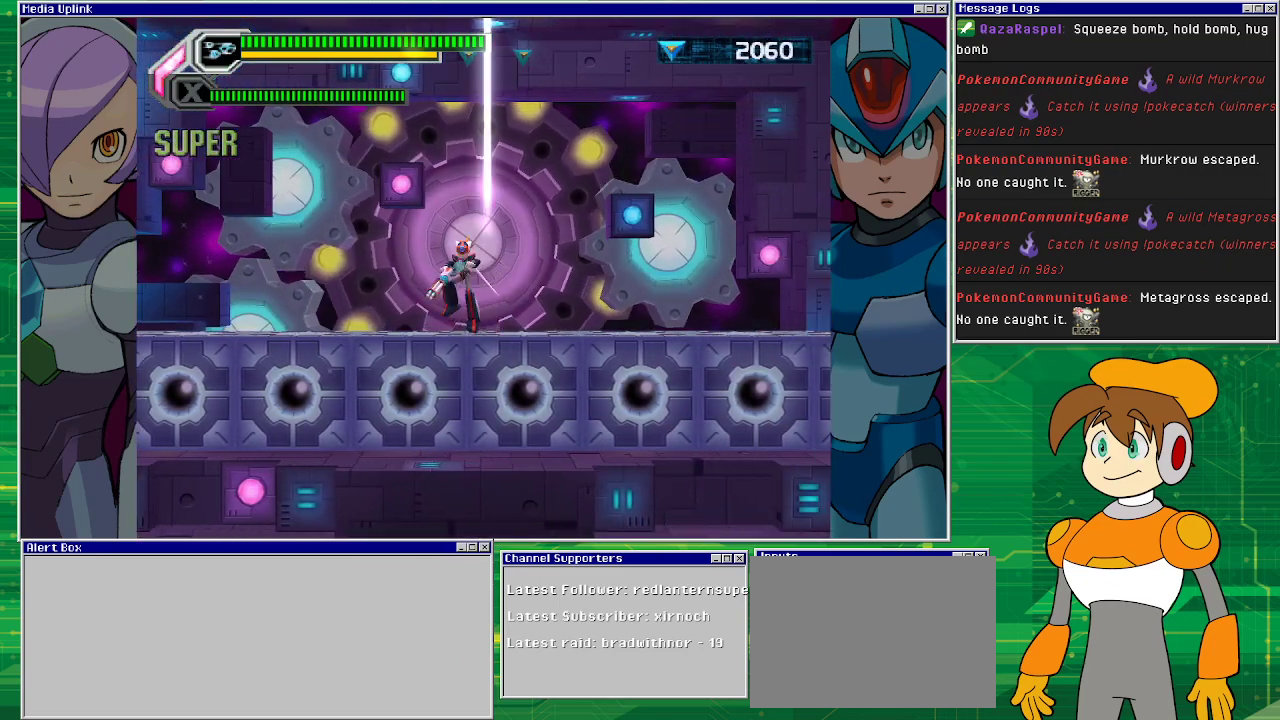
{"buttons": [], "left_stick": "center", "events": []}
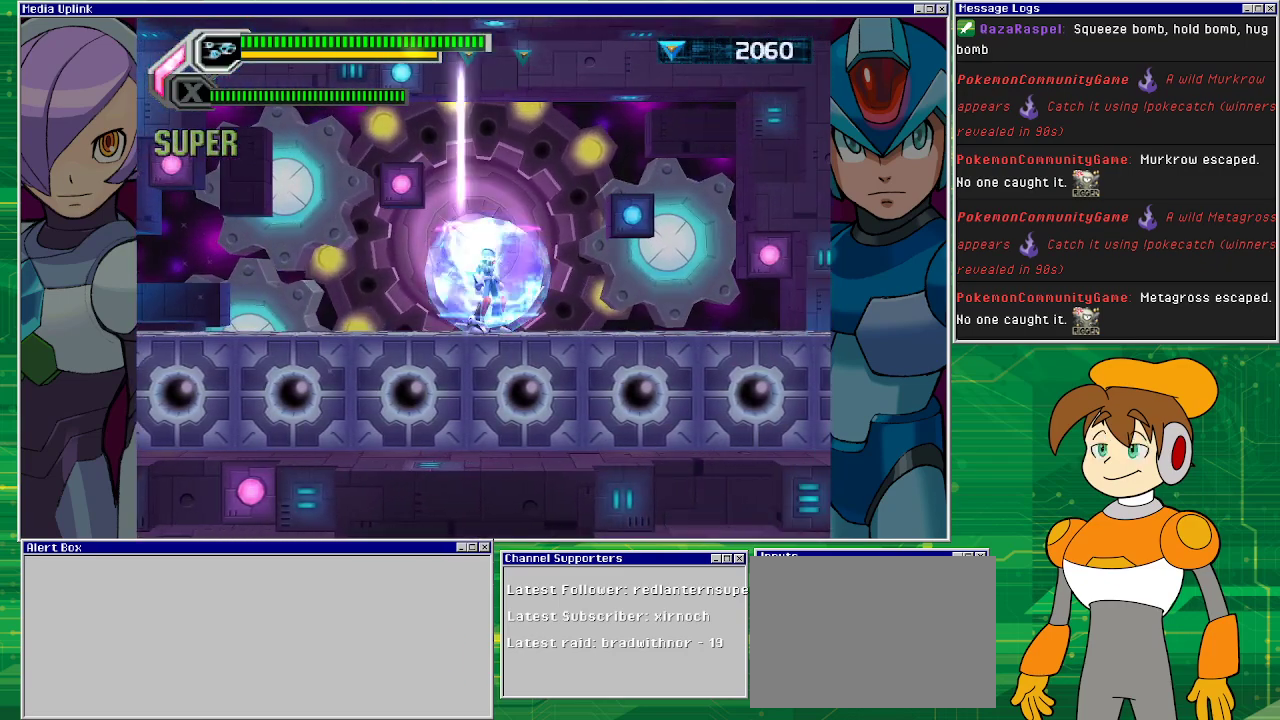
{"buttons": ["DPAD_LEFT"], "left_stick": "center", "events": [[200, "DPAD_LEFT", "down"]]}
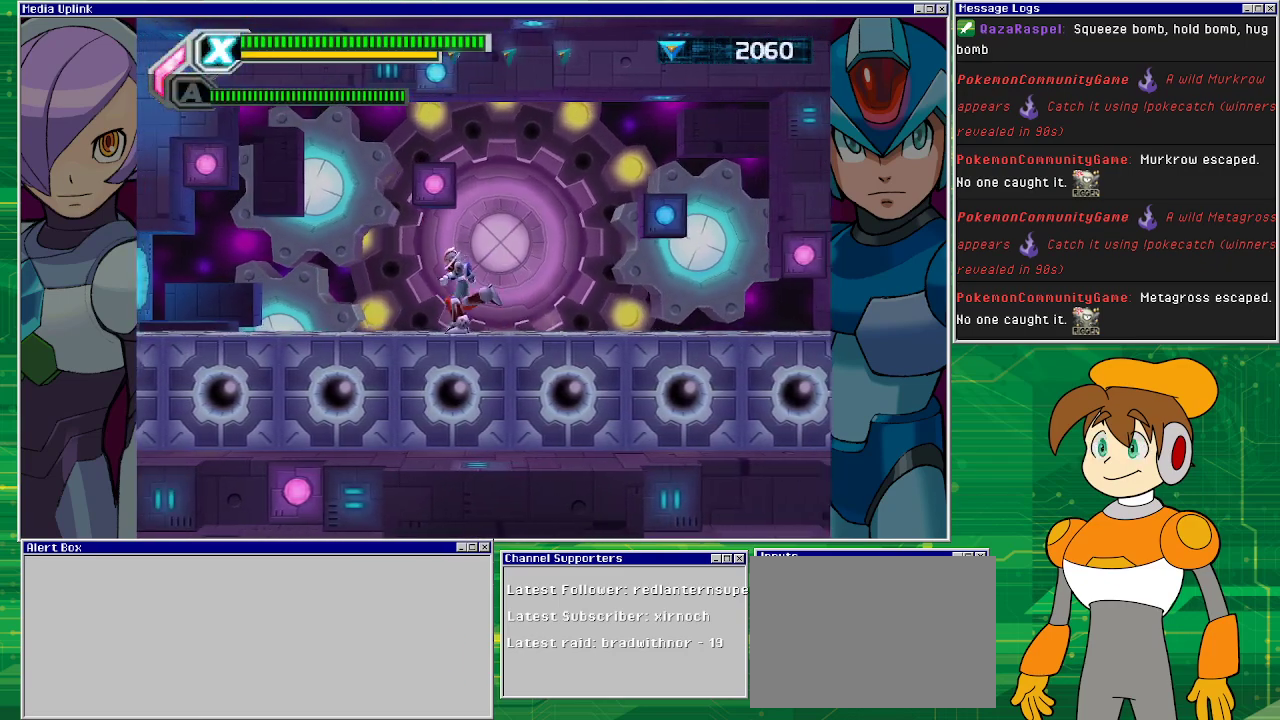
{"buttons": ["CROSS", "DPAD_RIGHT"], "left_stick": "center", "events": [[100, "CROSS", "down"], [100, "DPAD_LEFT", "up"], [367, "DPAD_RIGHT", "down"]]}
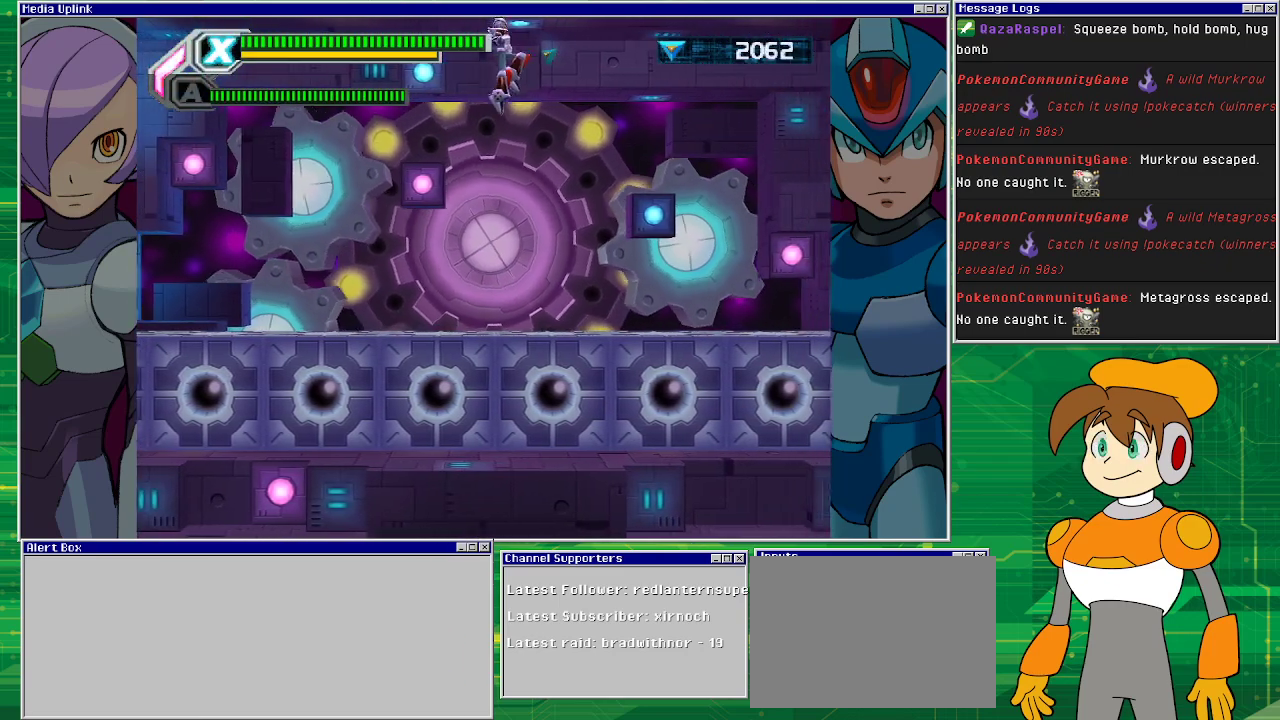
{"buttons": [], "left_stick": "center", "events": [[267, "CROSS", "up"], [367, "DPAD_RIGHT", "up"]]}
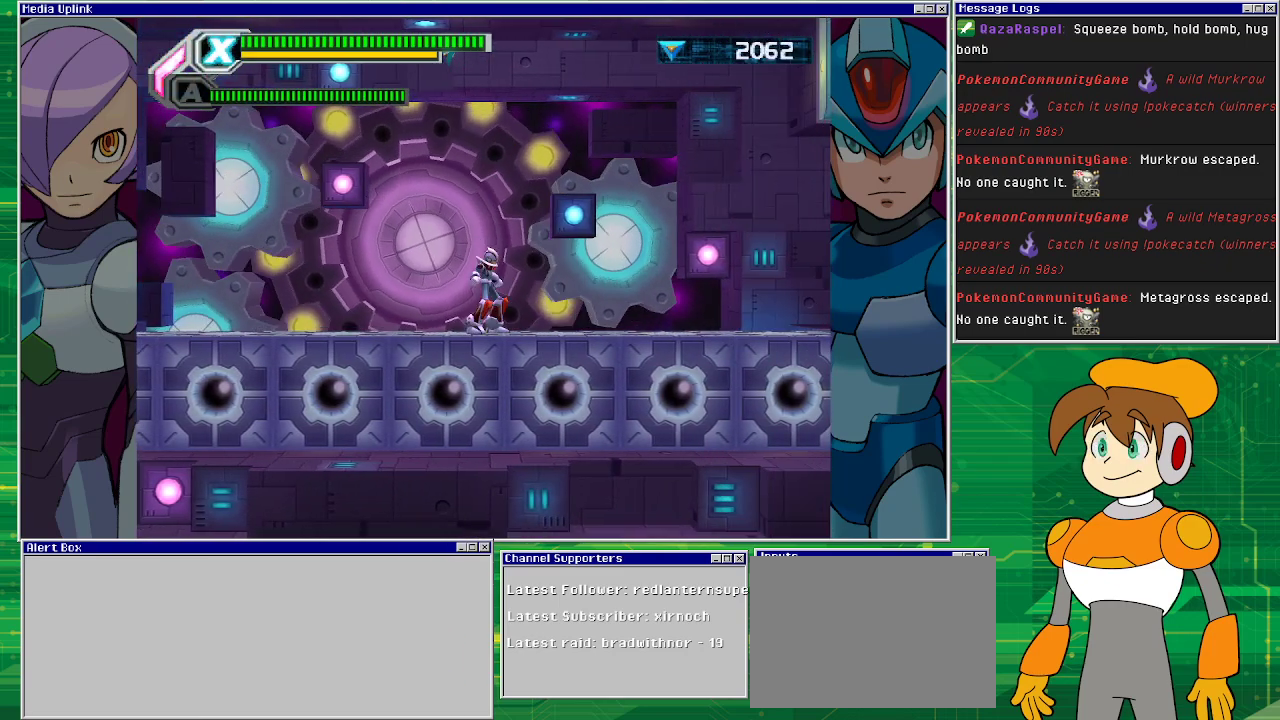
{"buttons": ["CROSS"], "left_stick": "center", "events": [[67, "CROSS", "down"], [67, "DPAD_LEFT", "down"], [300, "DPAD_LEFT", "up"]]}